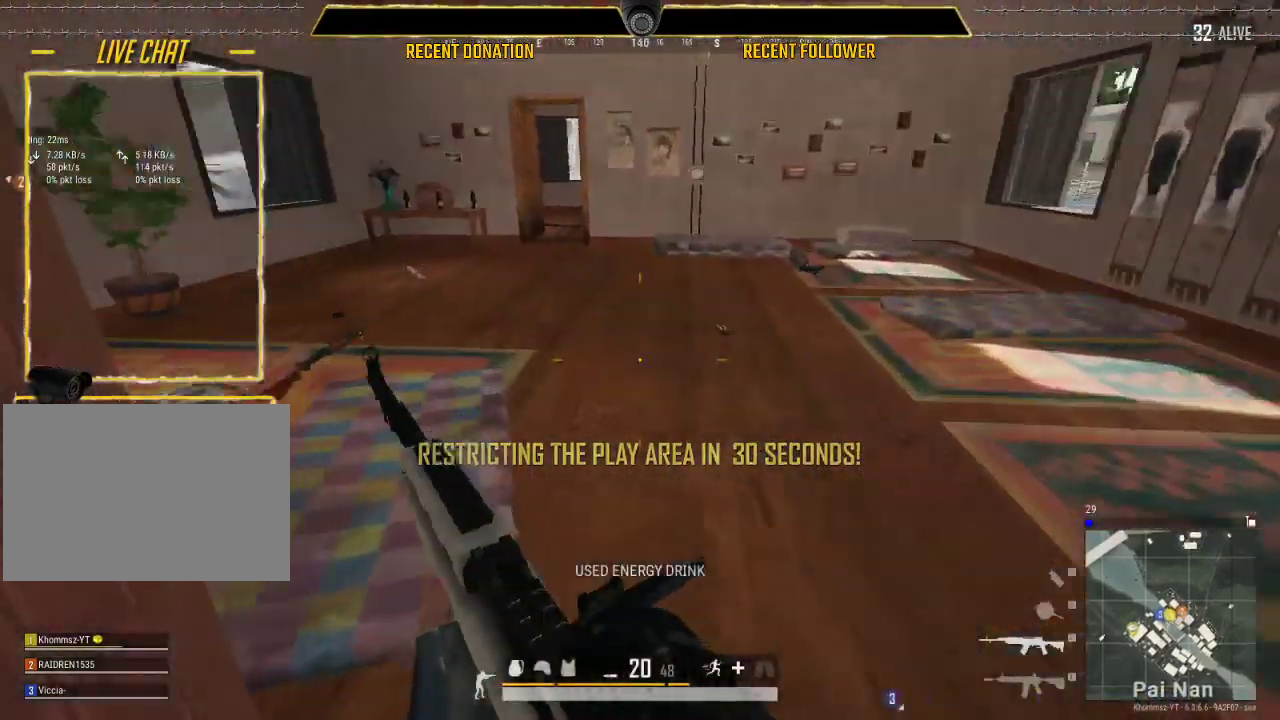
Gameplay with keyboard and mouse; each line is a JSON object with the keys and mouse buttons held at the frame after it. "events" lists presses ("down") and releases ("up") of "1", "2", "3", "4", "5", "a", "alt", "c", "caps_lock", "ctrl", "d", "e", "f", "g", "q", "r", "s", "shift", "space", "t", "tab", "v", "w", "x", "z", "mouse_left", "mouse_wheel" and "mouse_right" between this image and that frame as [ms after this image, input, new state], when the widget could be followed in between. "mouse_left", "mouse_wheel", "mouse_right" = the "left", "wheel", "right" buttons of the "mouse" list. No other keys are recorded. "wheel" means that the mouse wheel is clicked or scrolled. Not read: mouse_move.
{"keys": ["shift", "w"], "mouse": [], "events": [[117, "1", "up"]]}
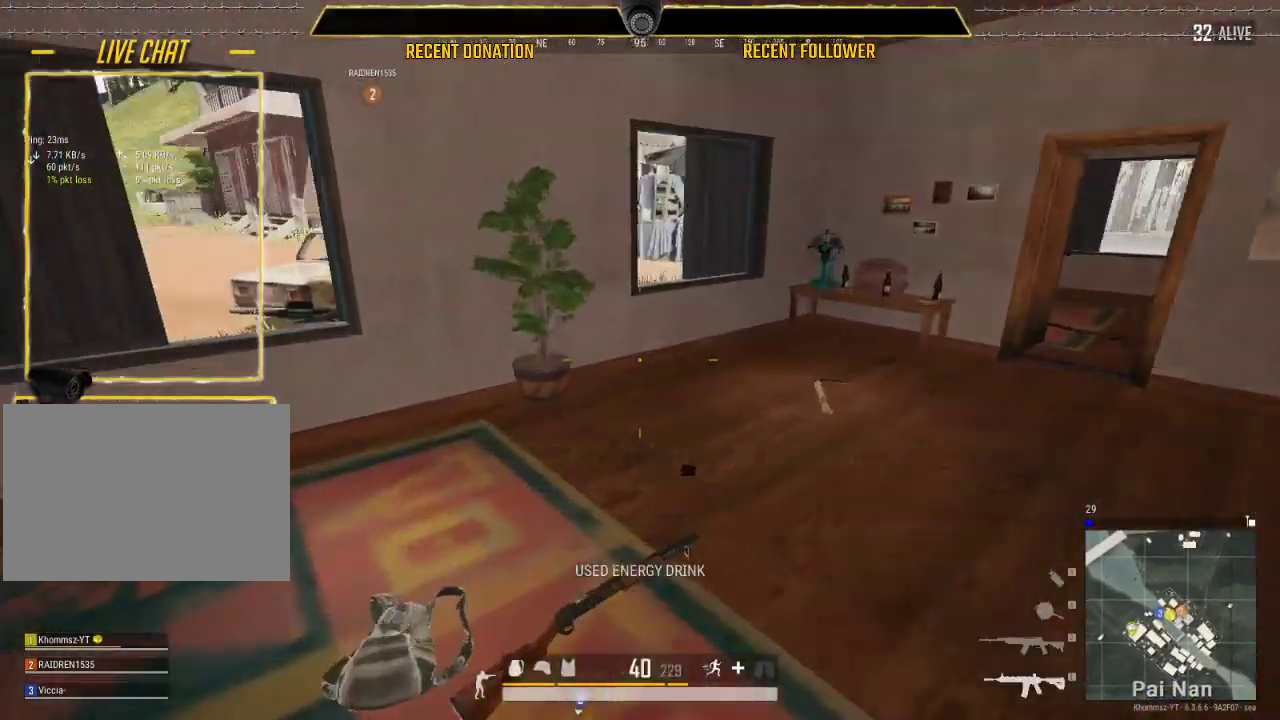
{"keys": ["tab", "w"], "mouse": [], "events": [[33, "d", "down"], [50, "shift", "up"], [433, "d", "up"], [433, "tab", "down"]]}
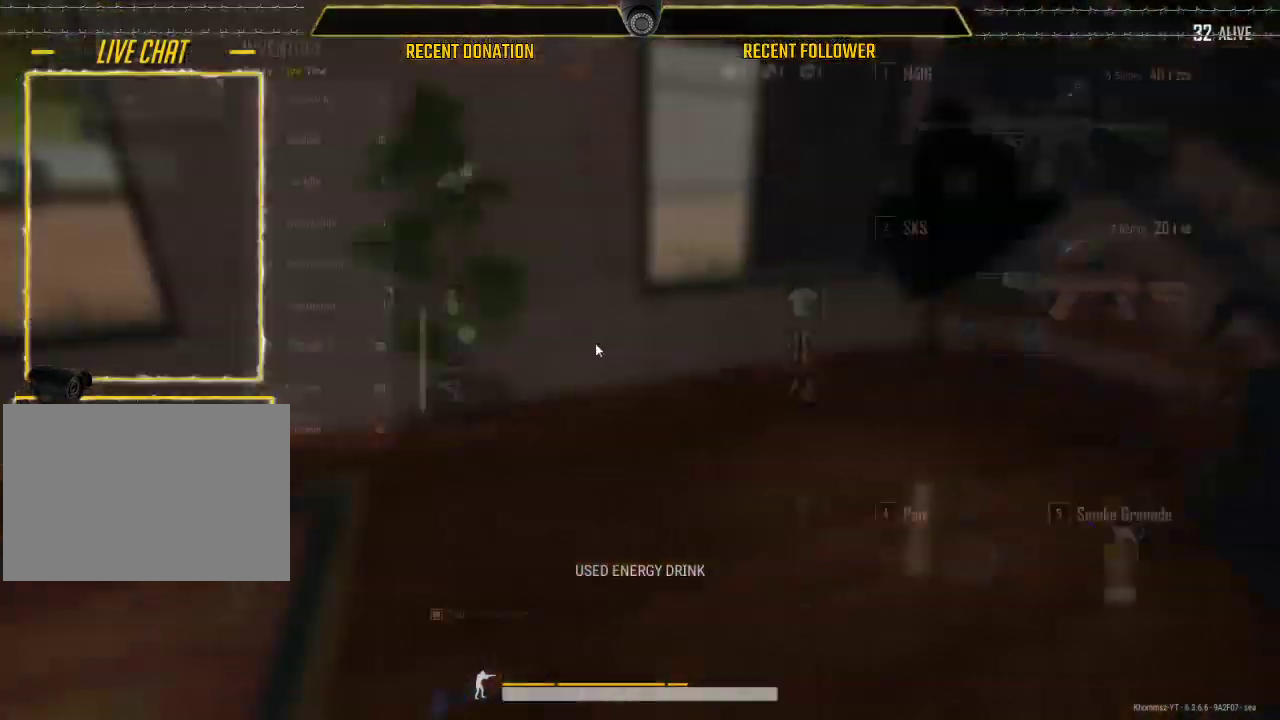
{"keys": ["d", "w"], "mouse": [], "events": [[67, "tab", "up"], [167, "a", "down"], [267, "a", "up"], [350, "tab", "down"], [433, "d", "down"], [433, "tab", "up"]]}
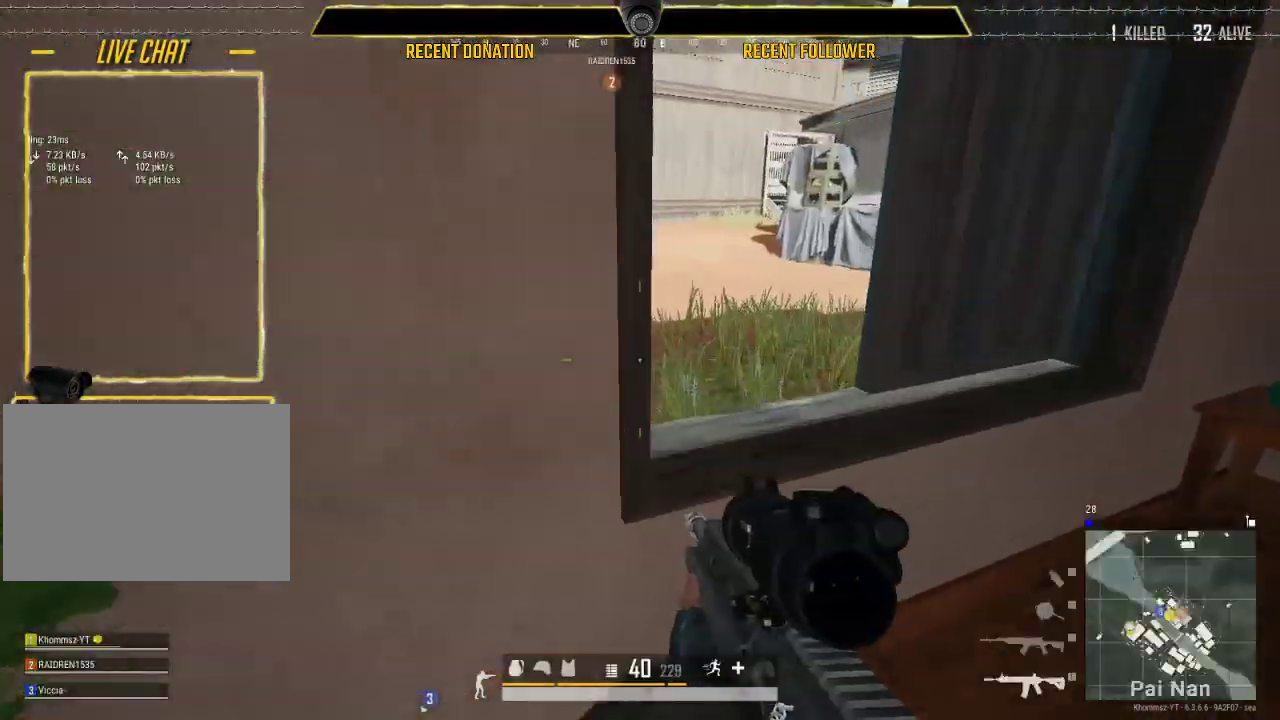
{"keys": ["shift", "w"], "mouse": [], "events": [[100, "shift", "down"], [183, "d", "up"], [283, "space", "down"], [367, "space", "up"]]}
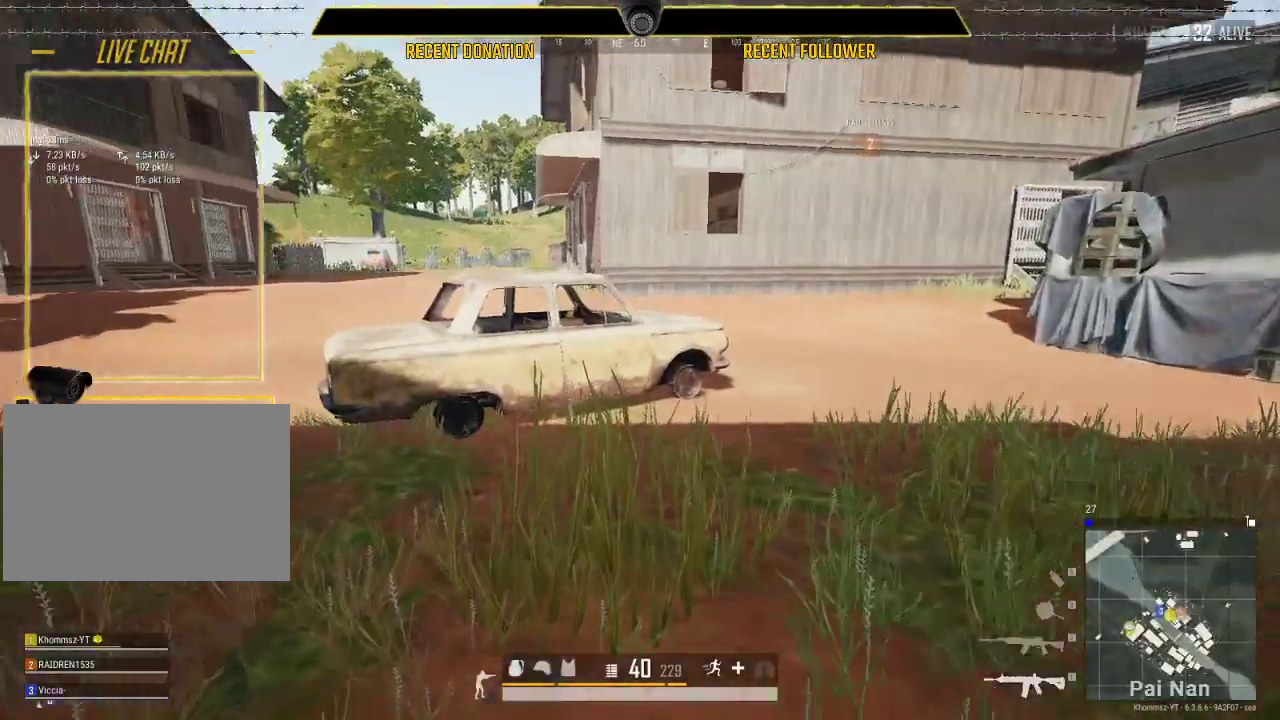
{"keys": ["w"], "mouse": [], "events": [[150, "shift", "up"]]}
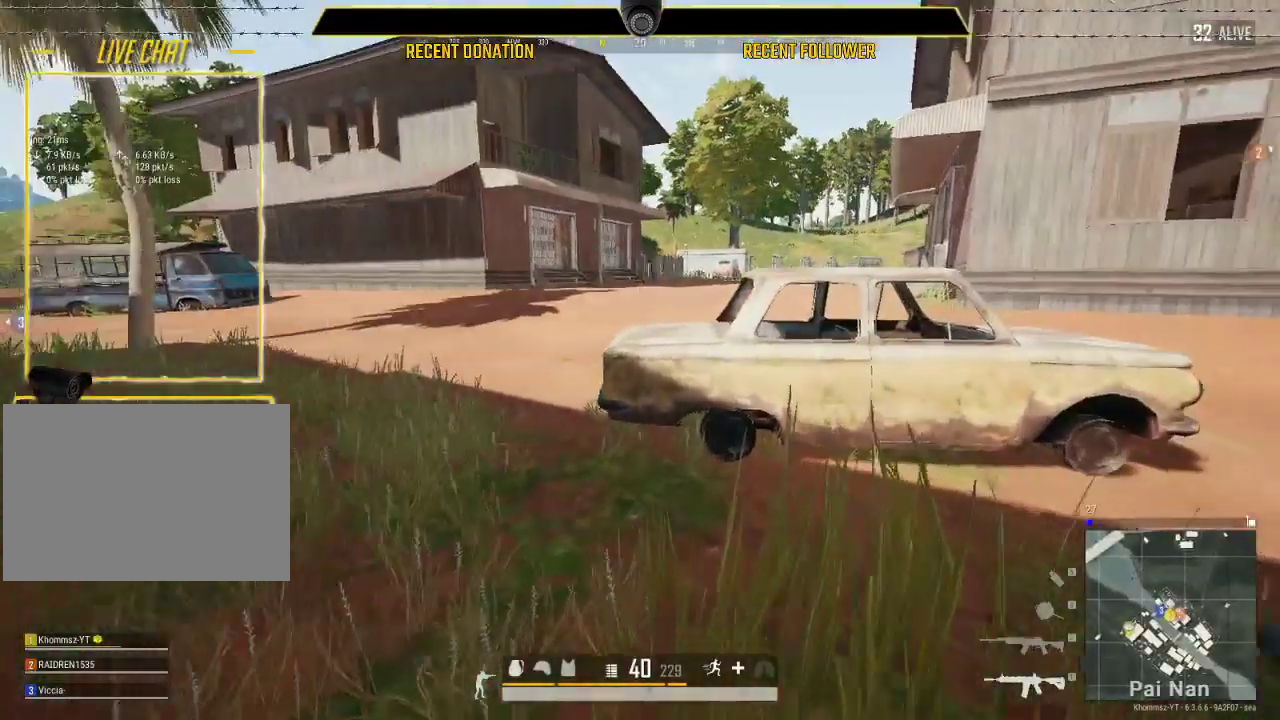
{"keys": ["w"], "mouse": [], "events": []}
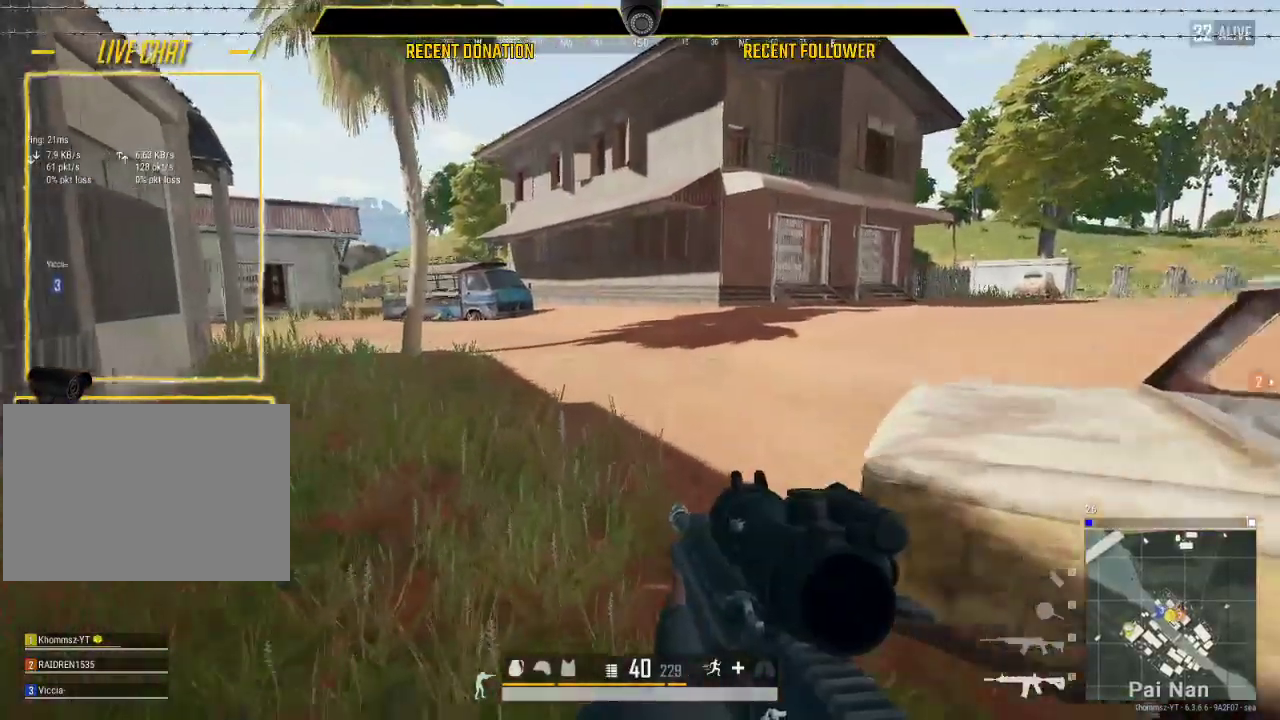
{"keys": ["caps_lock", "shift", "w"], "mouse": [], "events": [[33, "caps_lock", "down"], [233, "shift", "down"]]}
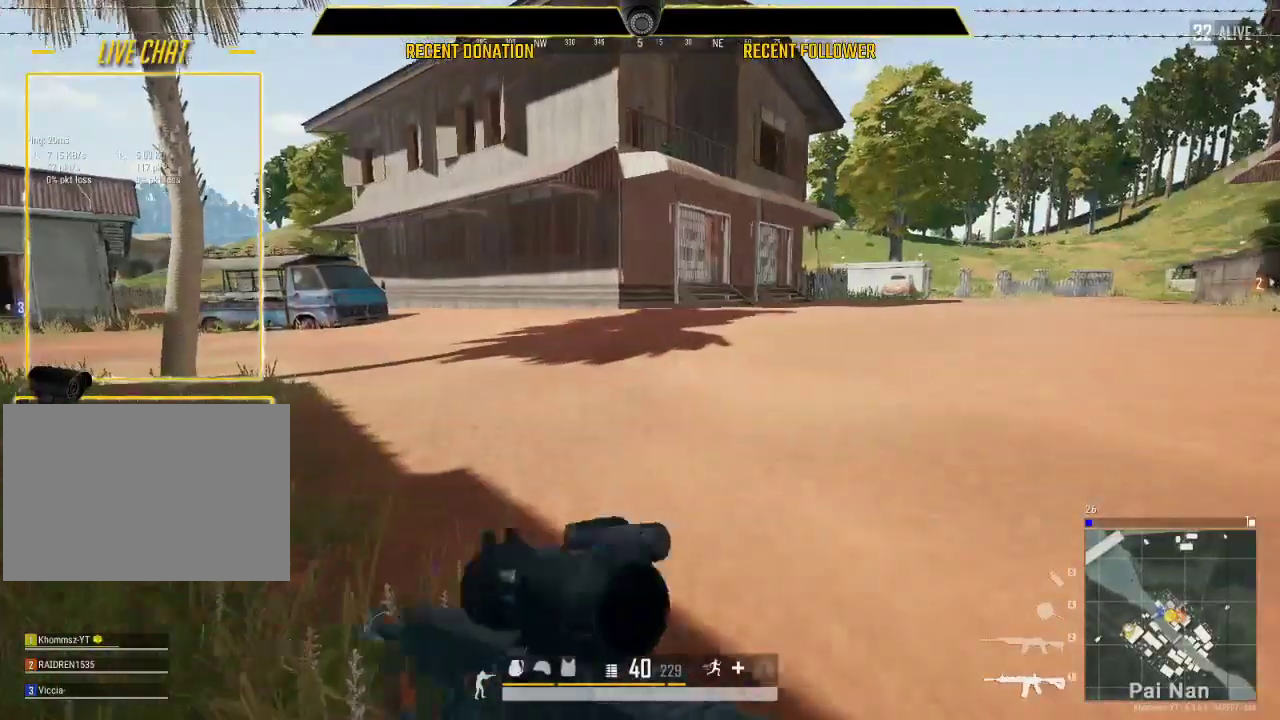
{"keys": ["caps_lock", "shift", "w"], "mouse": [], "events": [[33, "d", "down"], [500, "d", "up"]]}
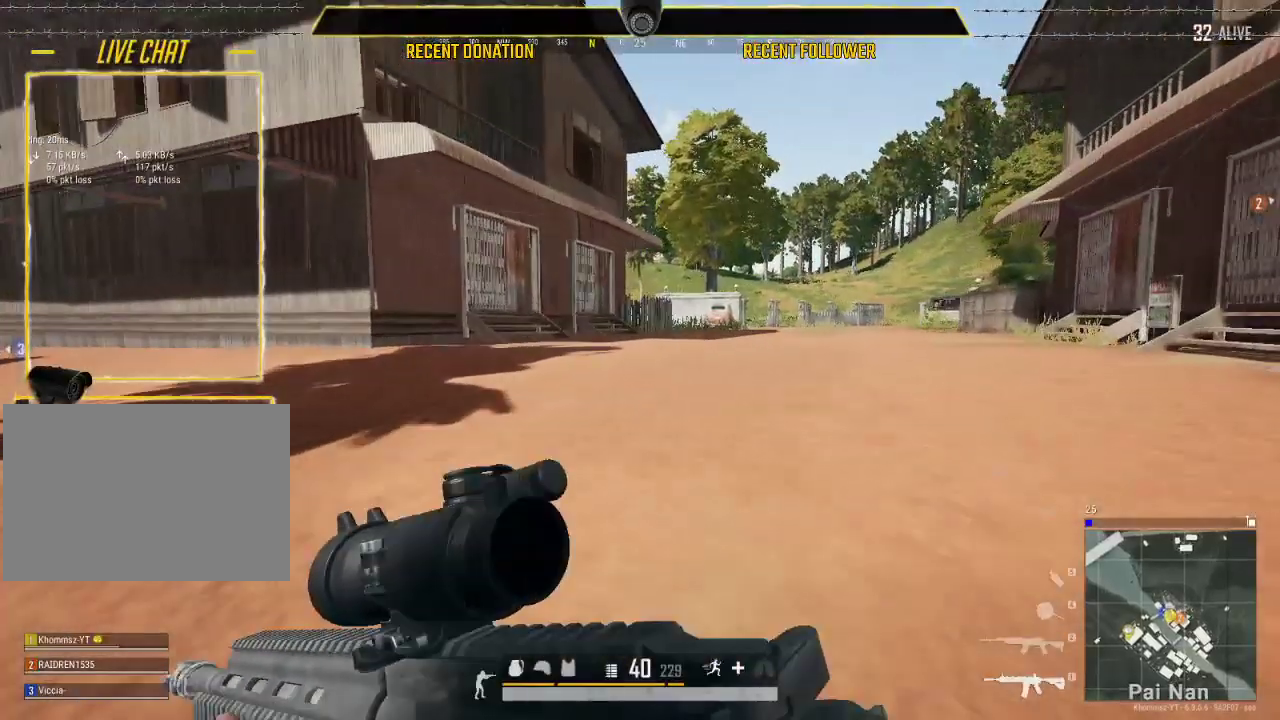
{"keys": ["d", "shift", "w"], "mouse": [], "events": [[117, "caps_lock", "up"], [400, "d", "down"]]}
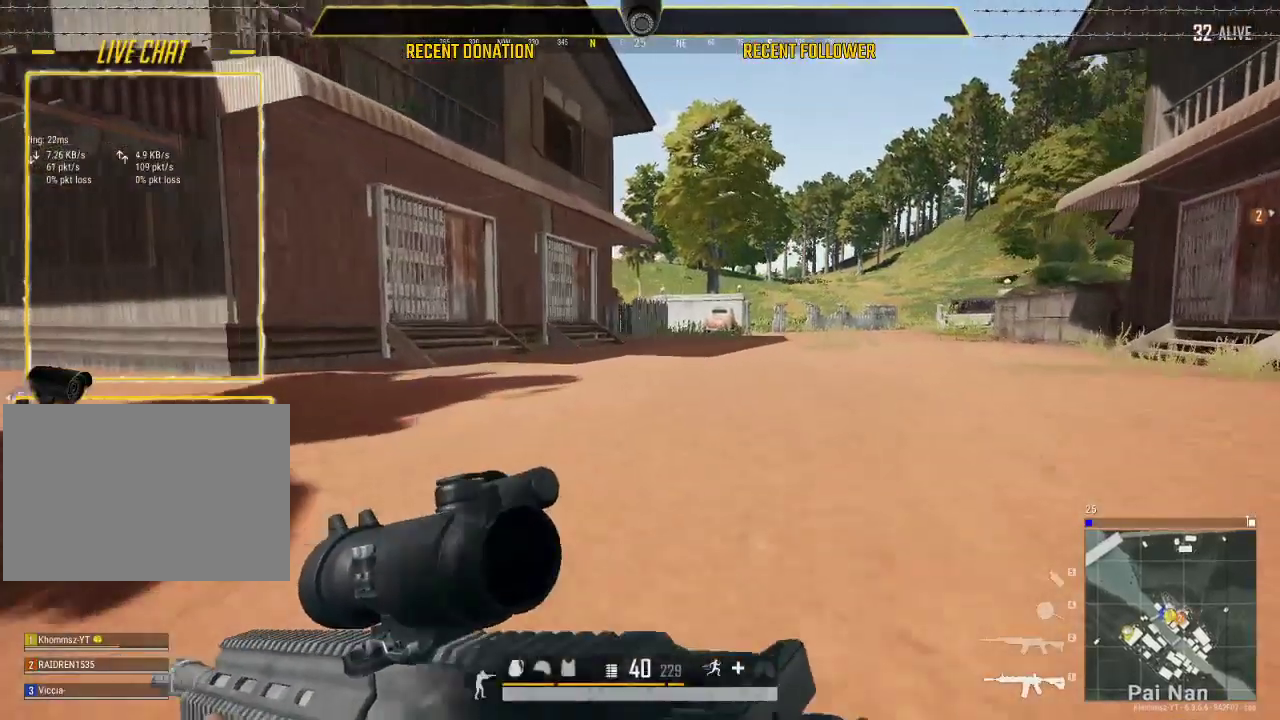
{"keys": ["shift", "w"], "mouse": [], "events": [[83, "d", "up"]]}
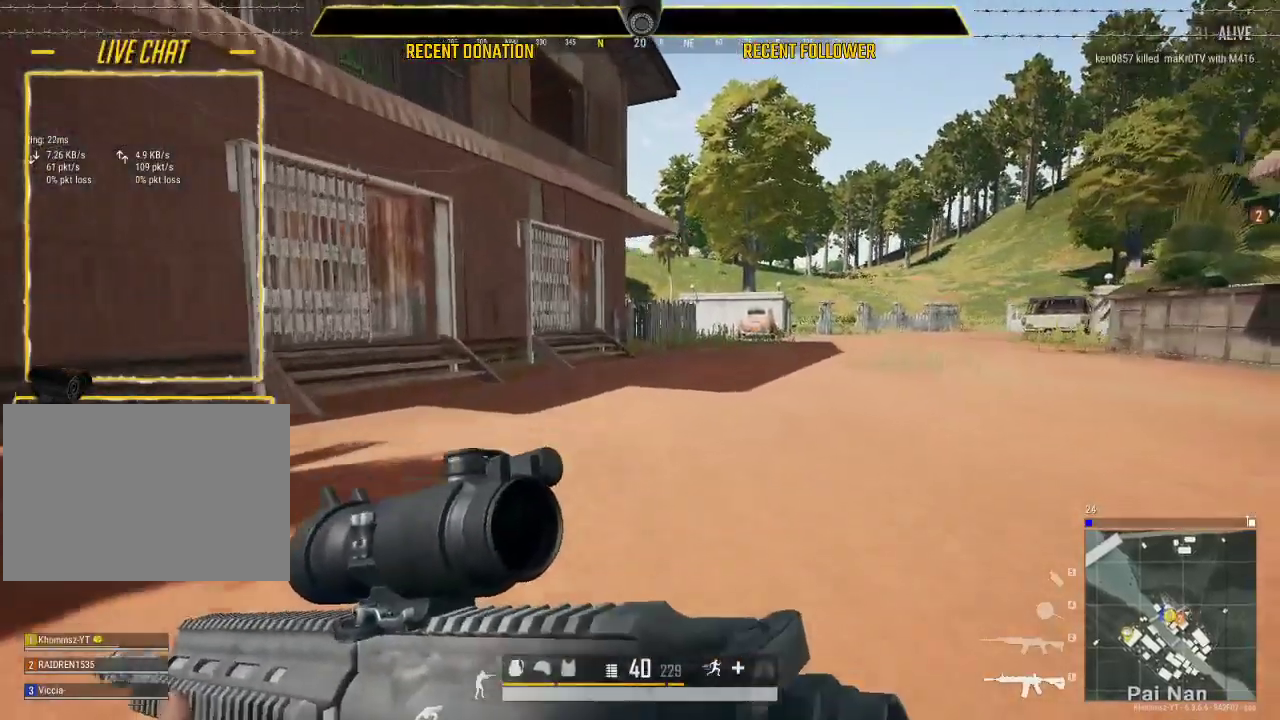
{"keys": ["shift", "w"], "mouse": [], "events": [[250, "x", "down"], [433, "x", "up"]]}
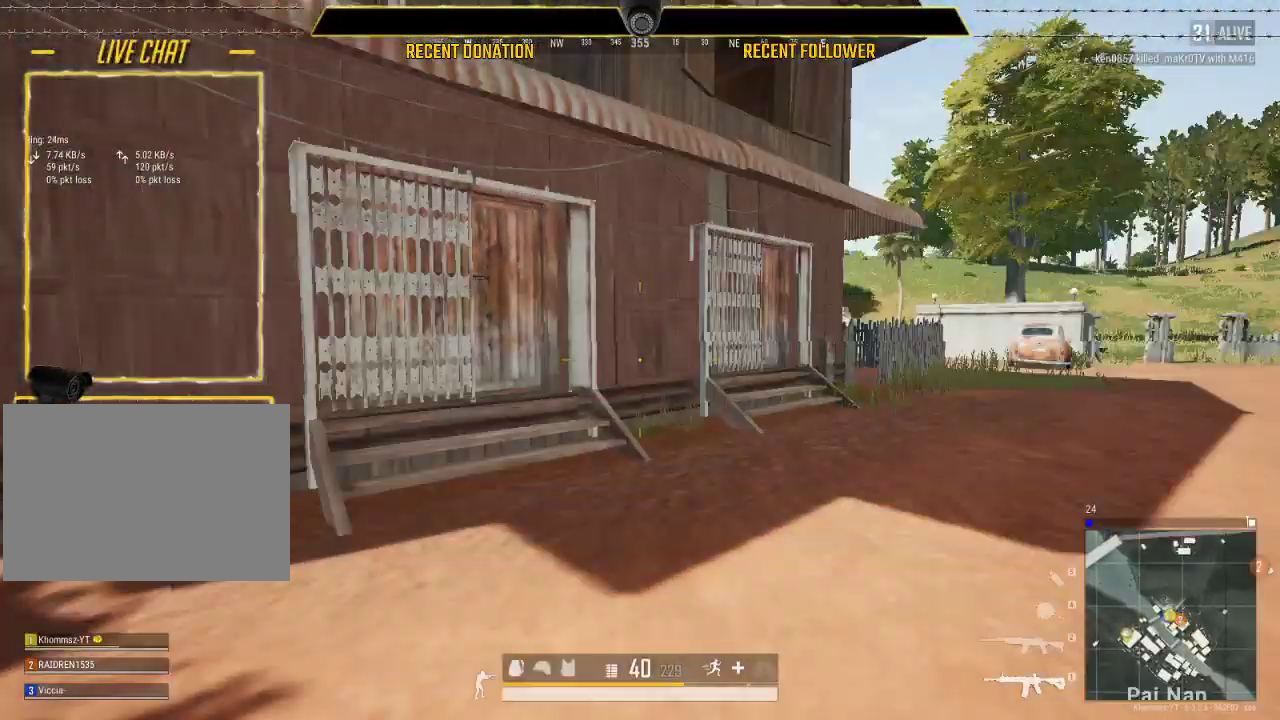
{"keys": ["shift", "w"], "mouse": [], "events": []}
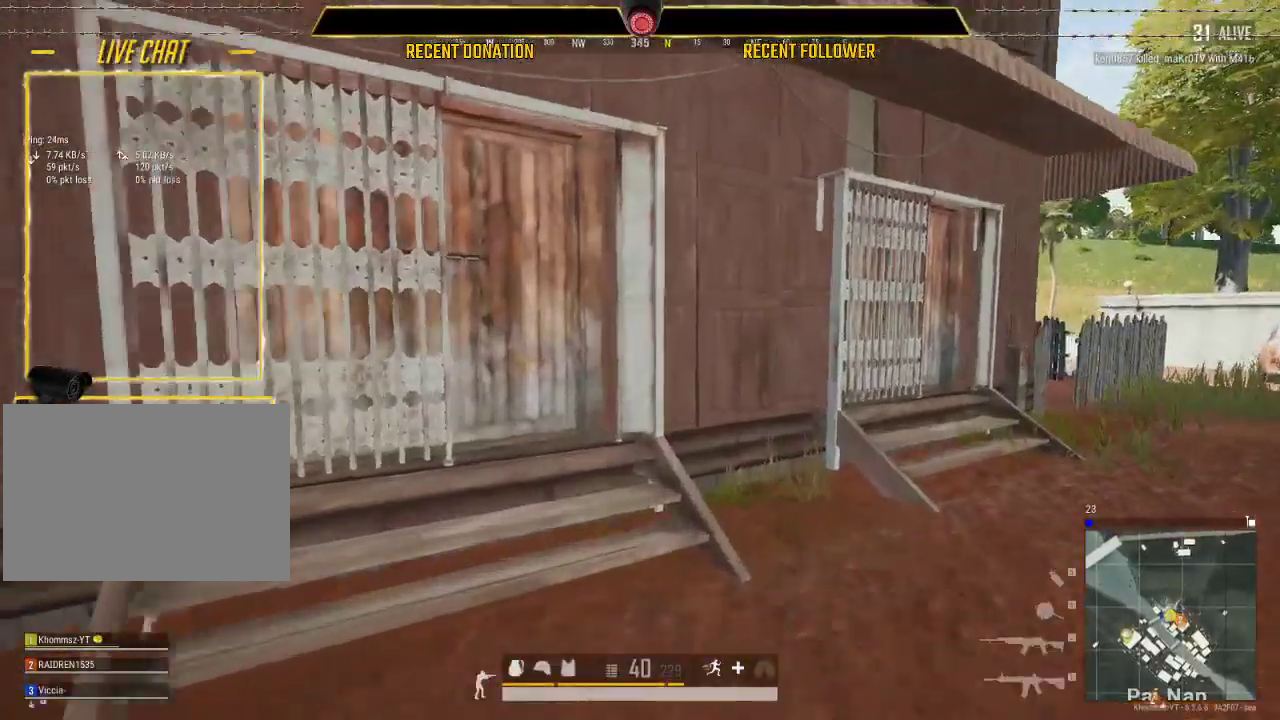
{"keys": ["f"], "mouse": [], "events": [[467, "f", "down"], [467, "shift", "up"], [467, "w", "up"]]}
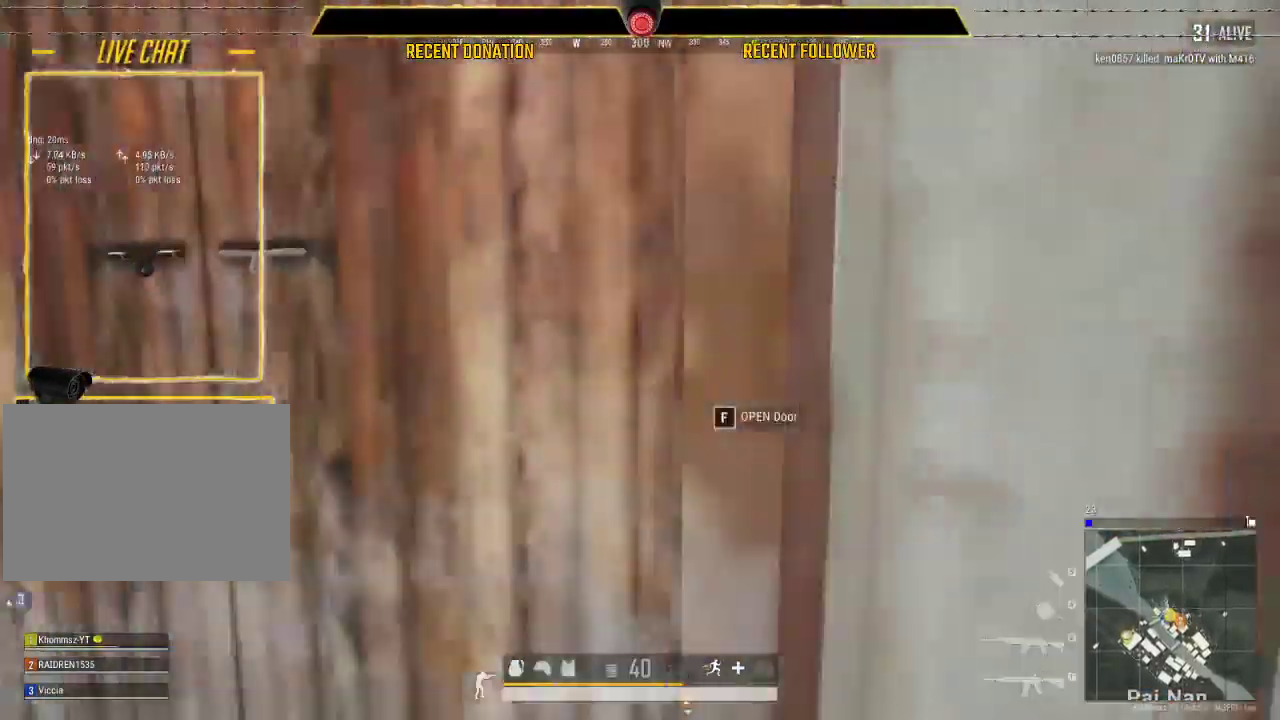
{"keys": ["w"], "mouse": [], "events": [[50, "f", "up"], [100, "a", "down"], [433, "w", "down"], [483, "a", "up"]]}
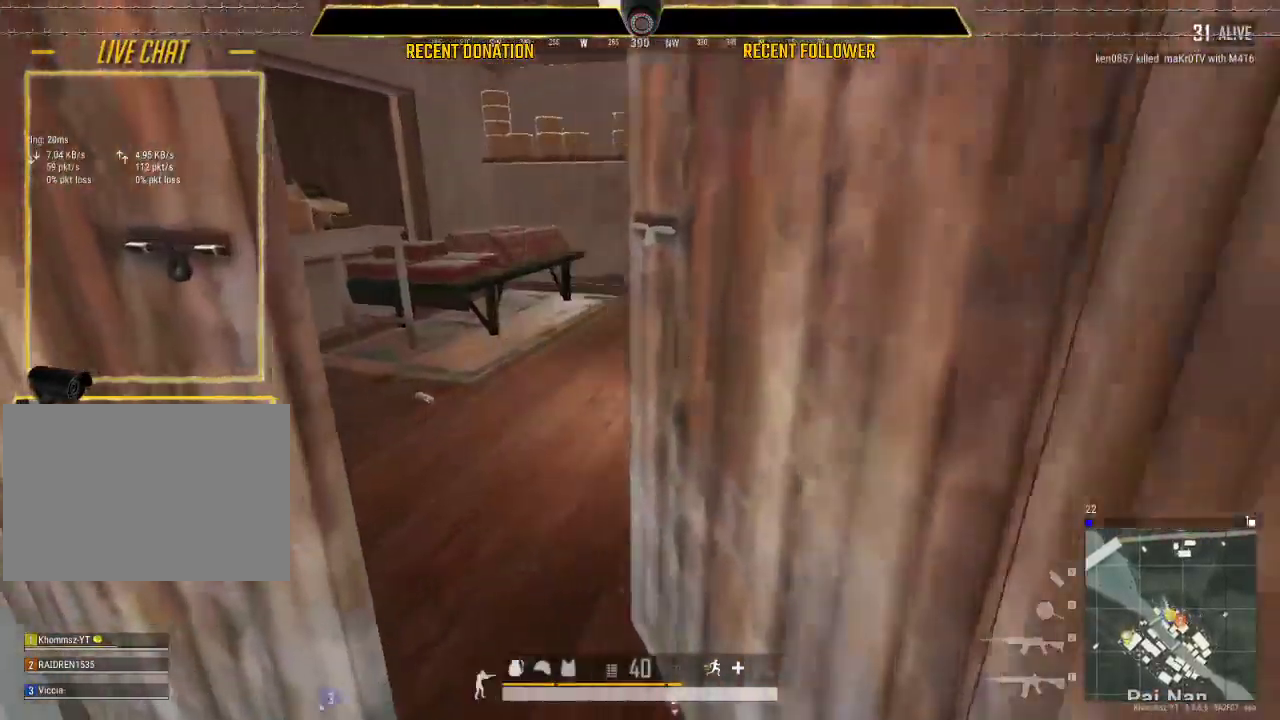
{"keys": ["w"], "mouse": [], "events": []}
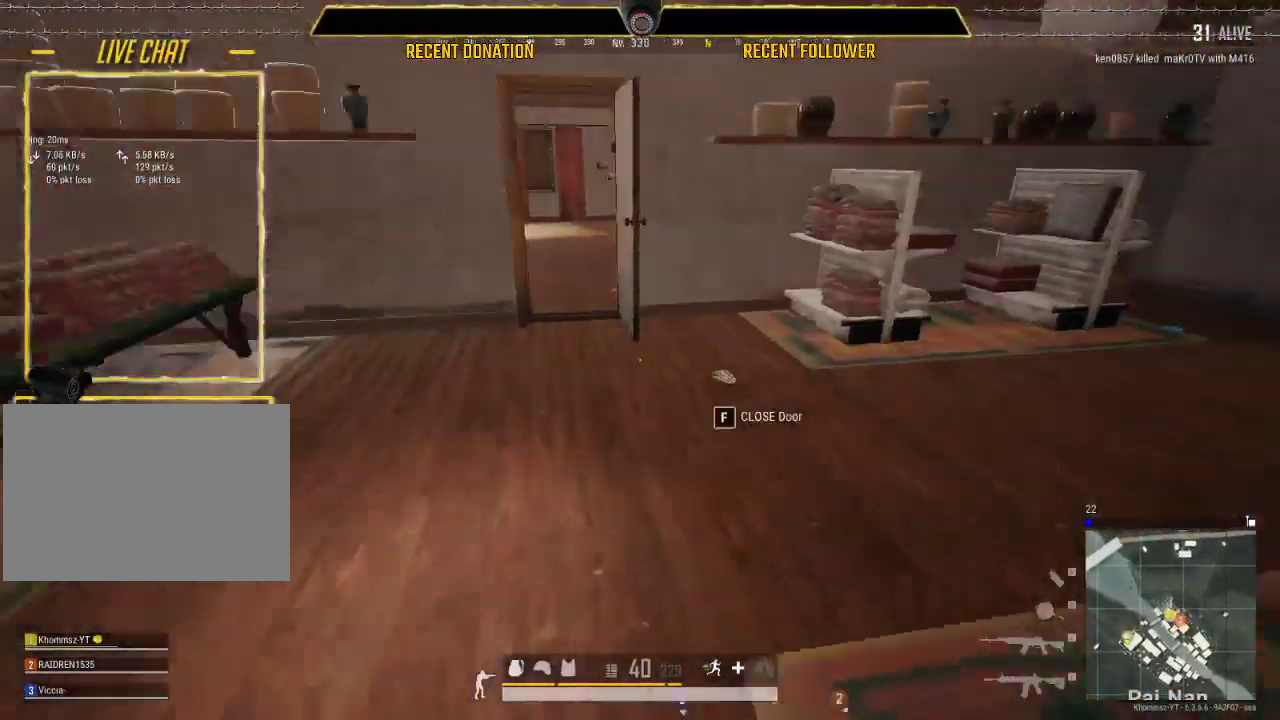
{"keys": ["d"], "mouse": [], "events": [[33, "shift", "down"], [133, "shift", "up"], [367, "d", "down"], [500, "w", "up"]]}
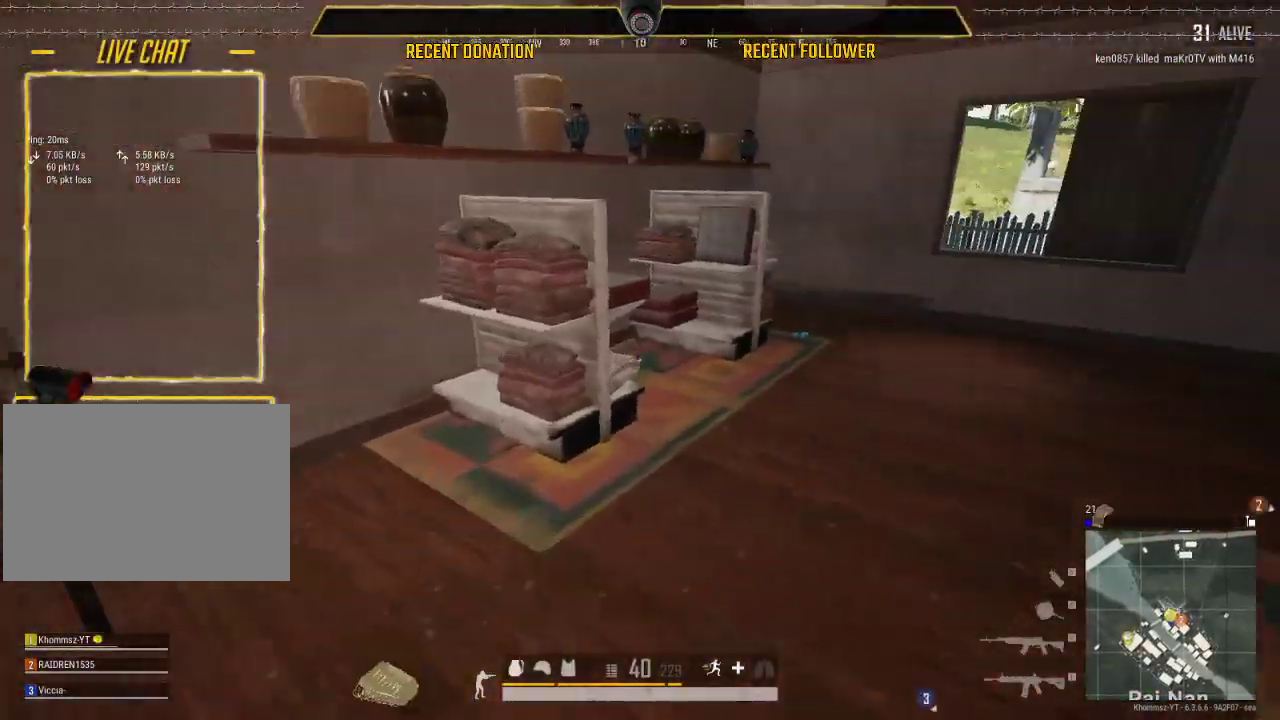
{"keys": ["shift", "w"], "mouse": [], "events": [[200, "w", "down"], [283, "d", "up"], [433, "shift", "down"]]}
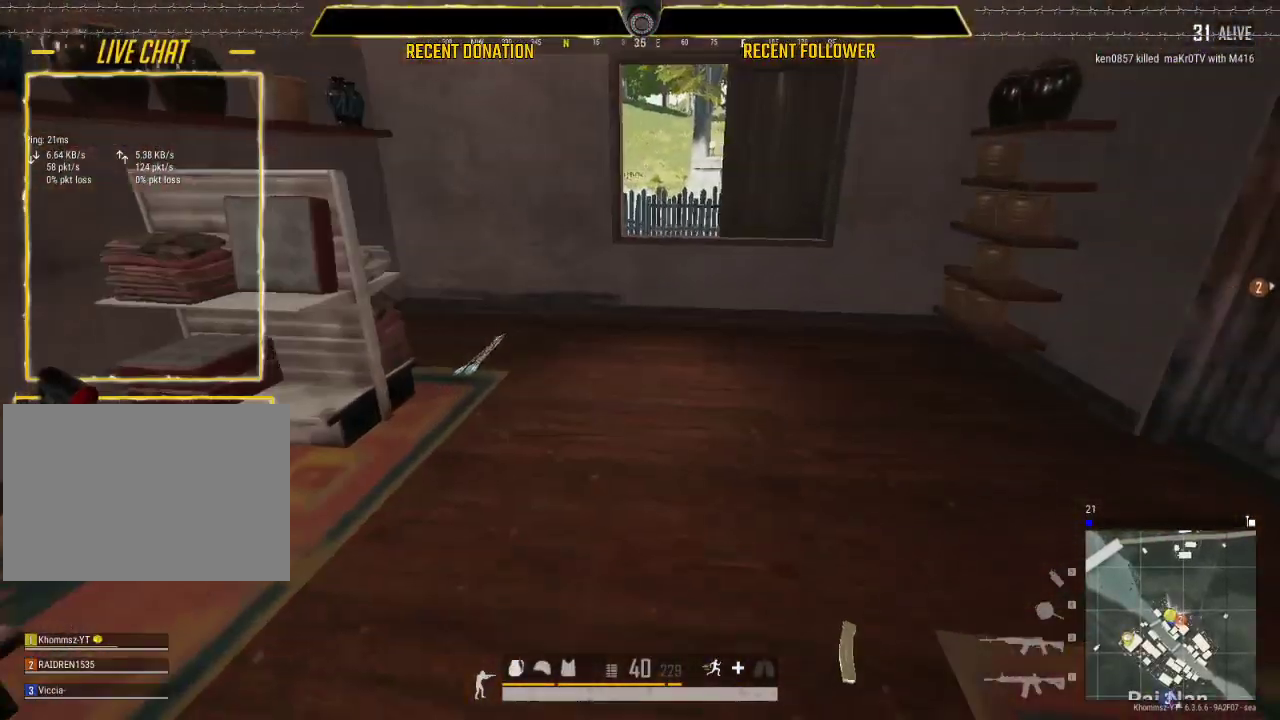
{"keys": ["shift", "w"], "mouse": [], "events": []}
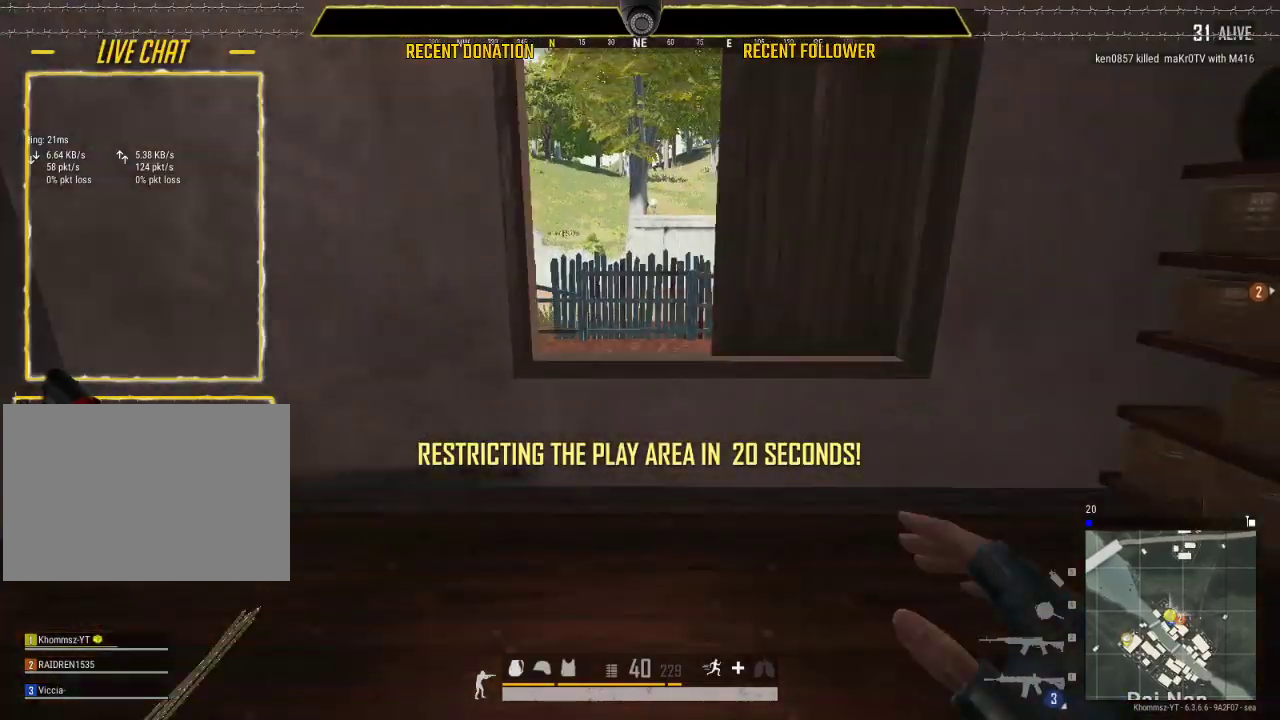
{"keys": ["c", "shift", "w"], "mouse": [], "events": [[33, "space", "down"], [133, "space", "up"], [450, "c", "down"]]}
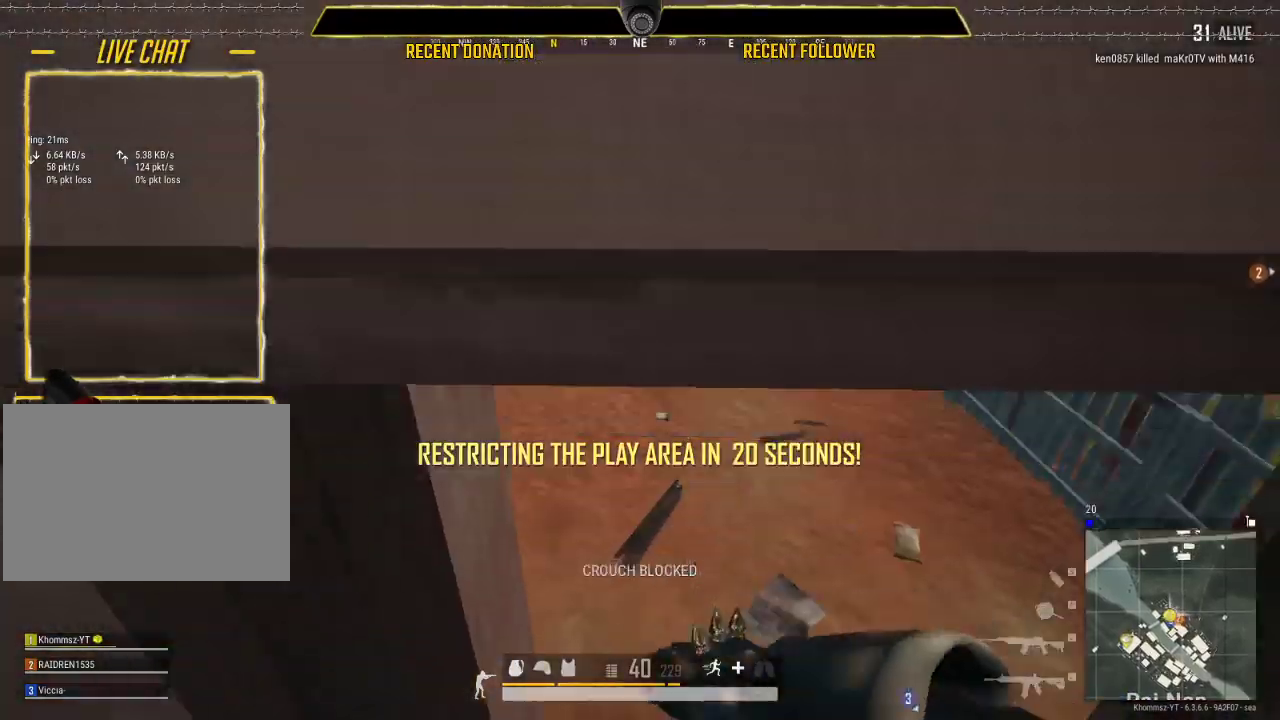
{"keys": ["shift", "w"], "mouse": [], "events": [[150, "c", "up"]]}
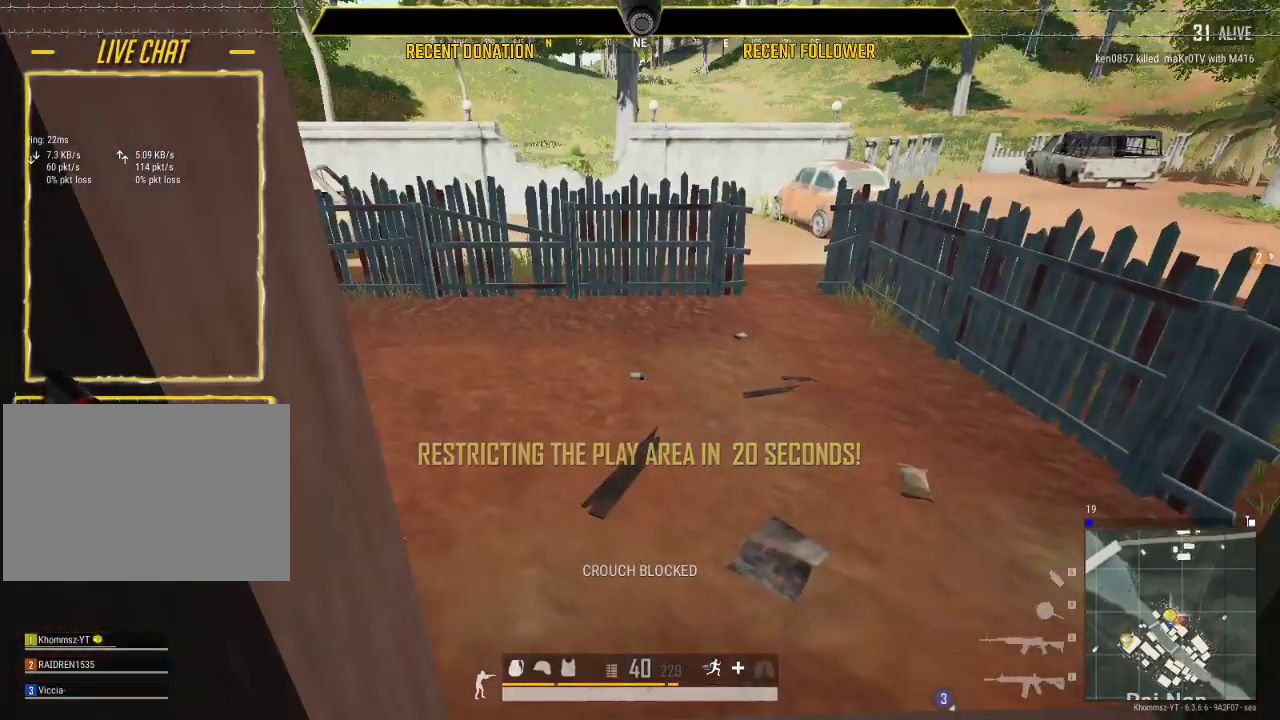
{"keys": ["shift", "w"], "mouse": [], "events": [[17, "d", "down"], [283, "d", "up"], [350, "space", "down"], [433, "space", "up"]]}
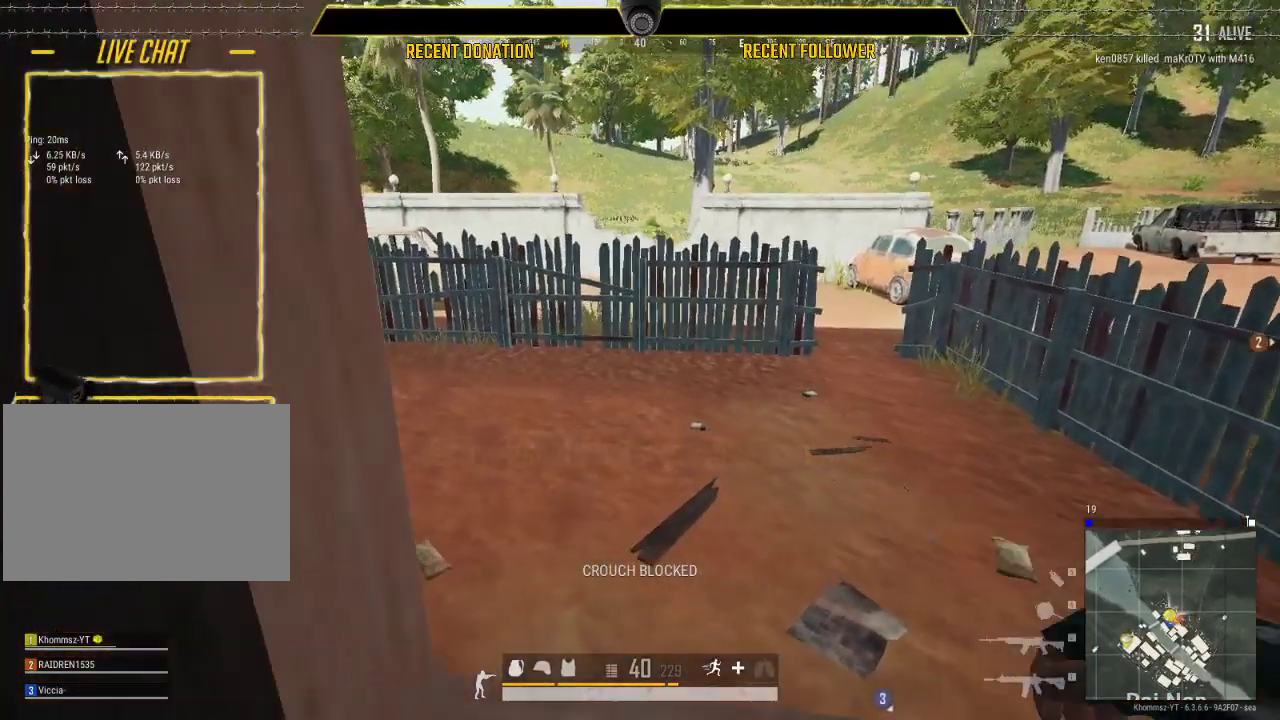
{"keys": ["shift", "w"], "mouse": [], "events": []}
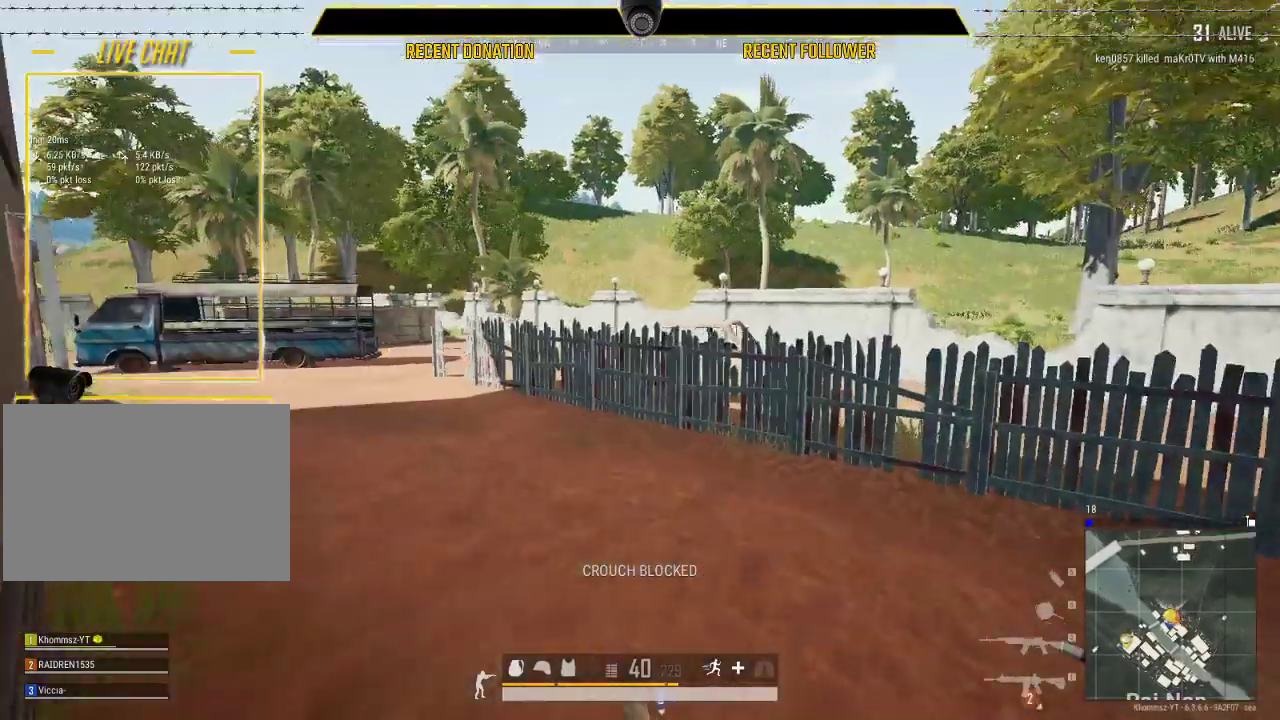
{"keys": ["shift", "w"], "mouse": [], "events": []}
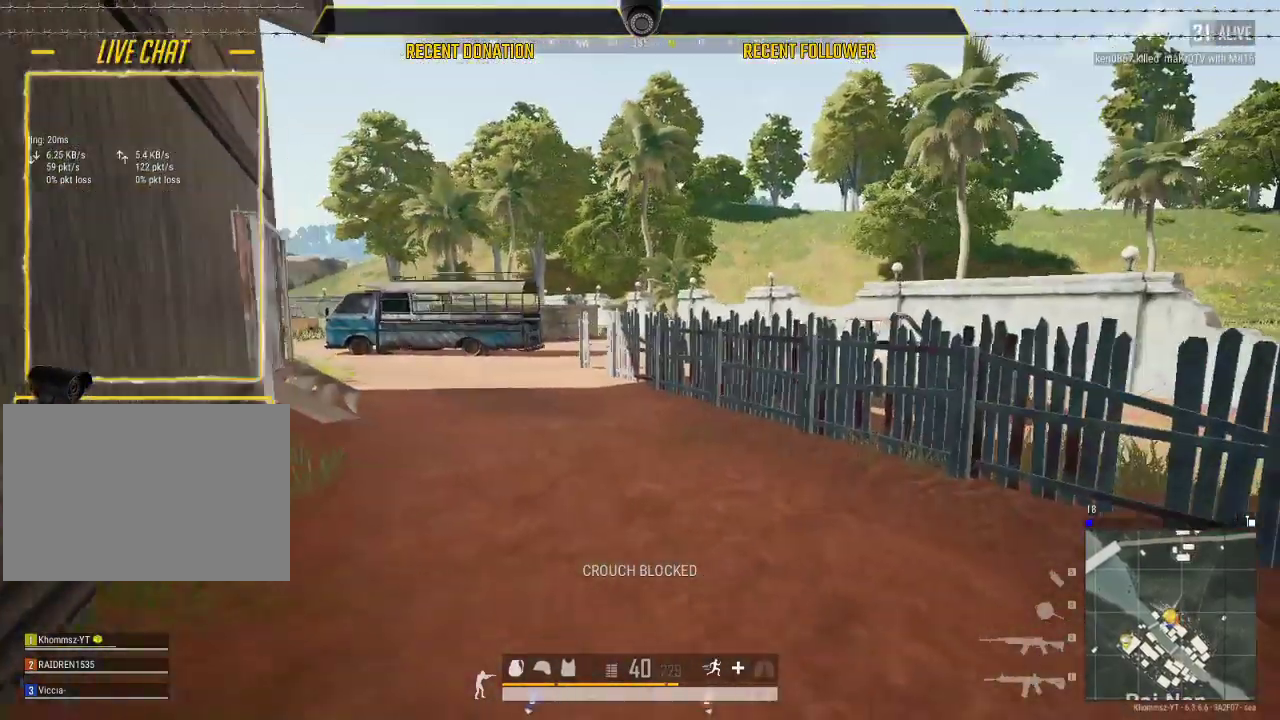
{"keys": ["shift", "w"], "mouse": [], "events": []}
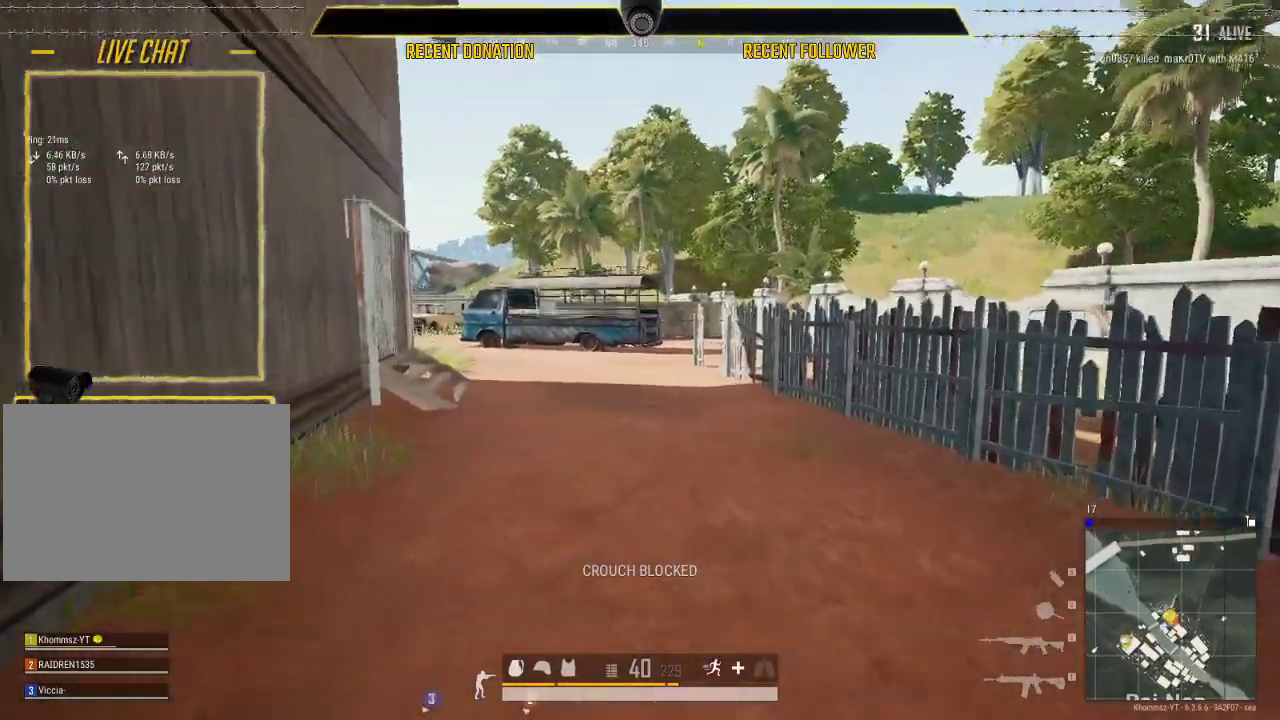
{"keys": ["shift", "w"], "mouse": [], "events": []}
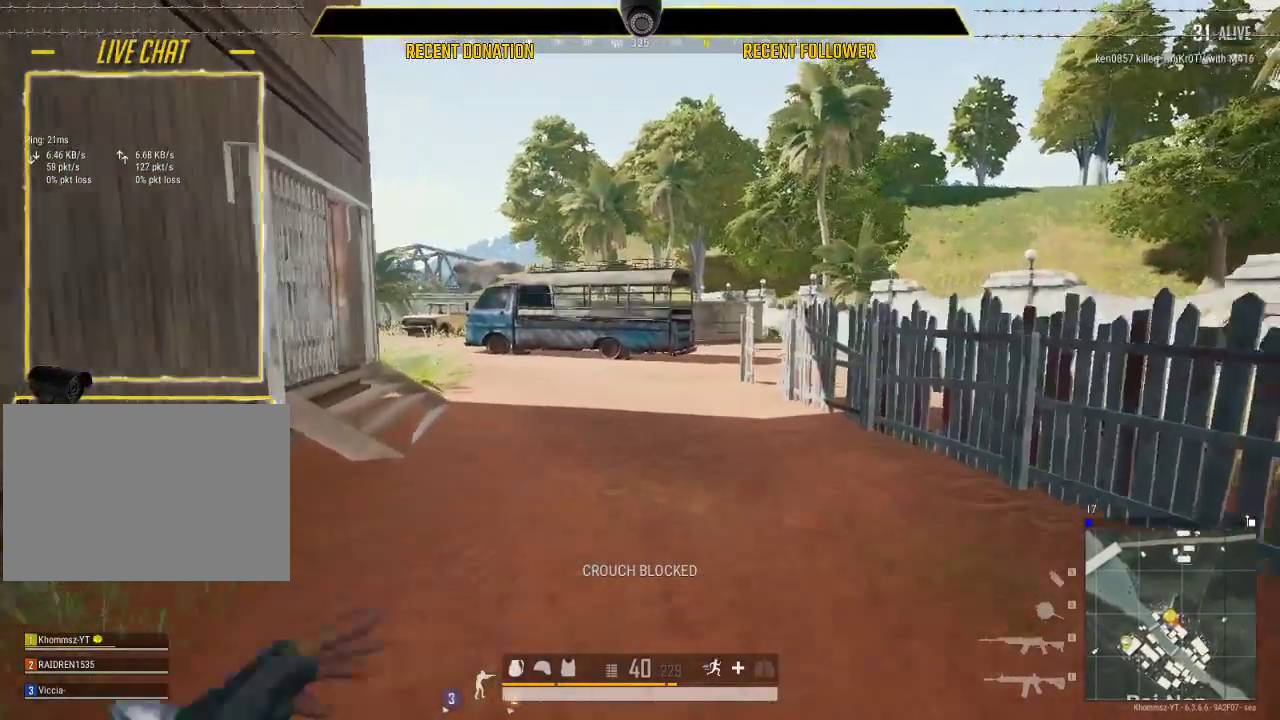
{"keys": ["d", "shift", "w"], "mouse": [], "events": [[250, "2", "down"], [383, "2", "up"], [483, "d", "down"]]}
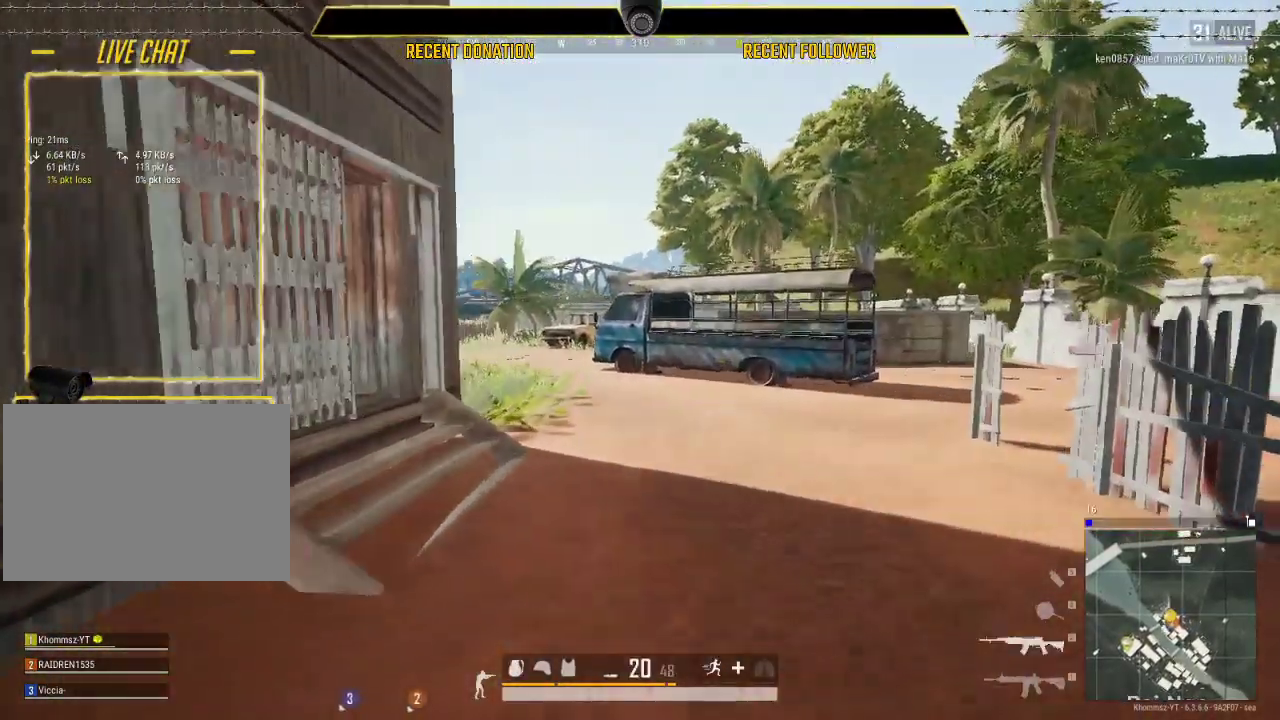
{"keys": ["d", "shift", "w"], "mouse": [], "events": []}
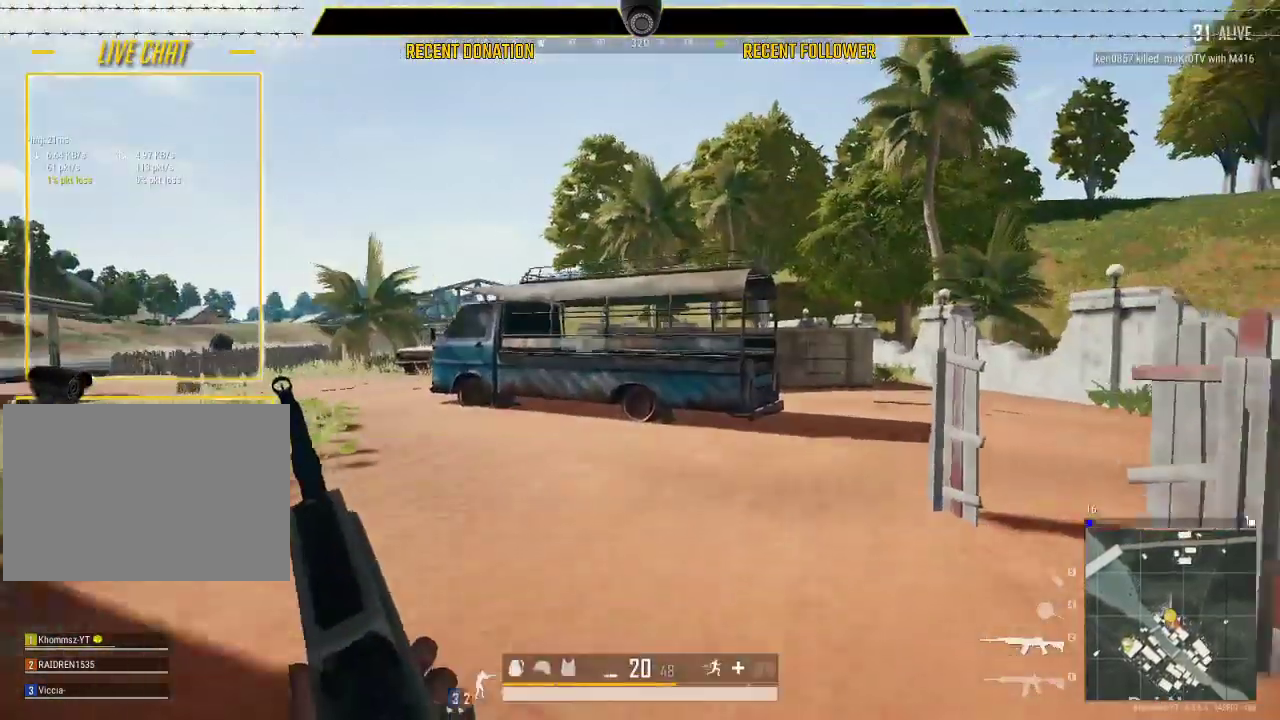
{"keys": ["1", "shift", "w"], "mouse": [], "events": [[100, "d", "up"], [417, "1", "down"]]}
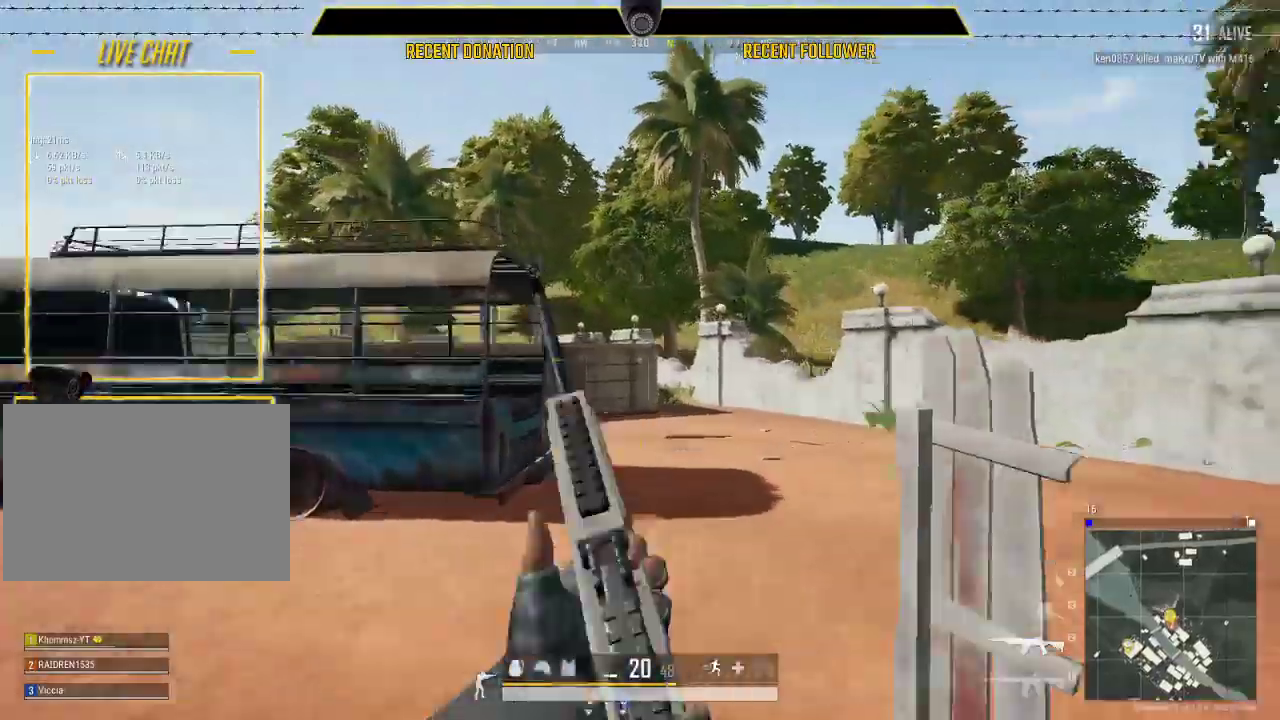
{"keys": ["shift", "w"], "mouse": [], "events": [[50, "1", "up"]]}
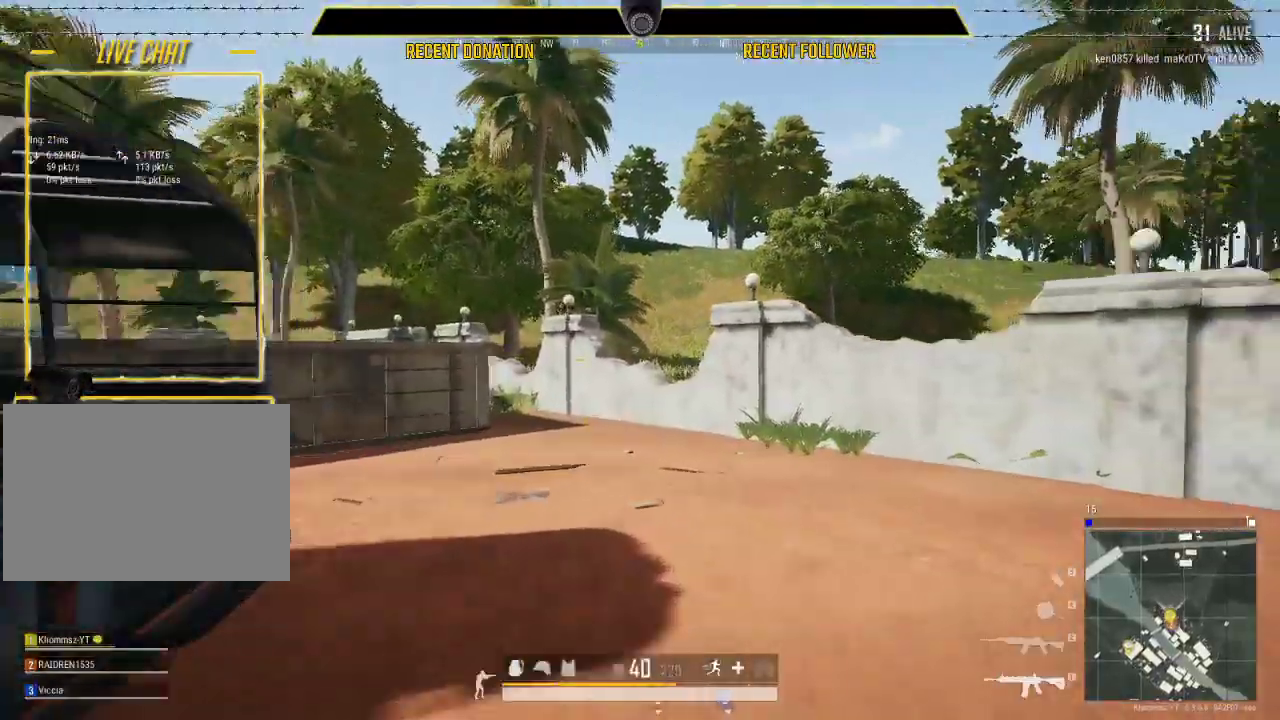
{"keys": ["shift", "w"], "mouse": [], "events": []}